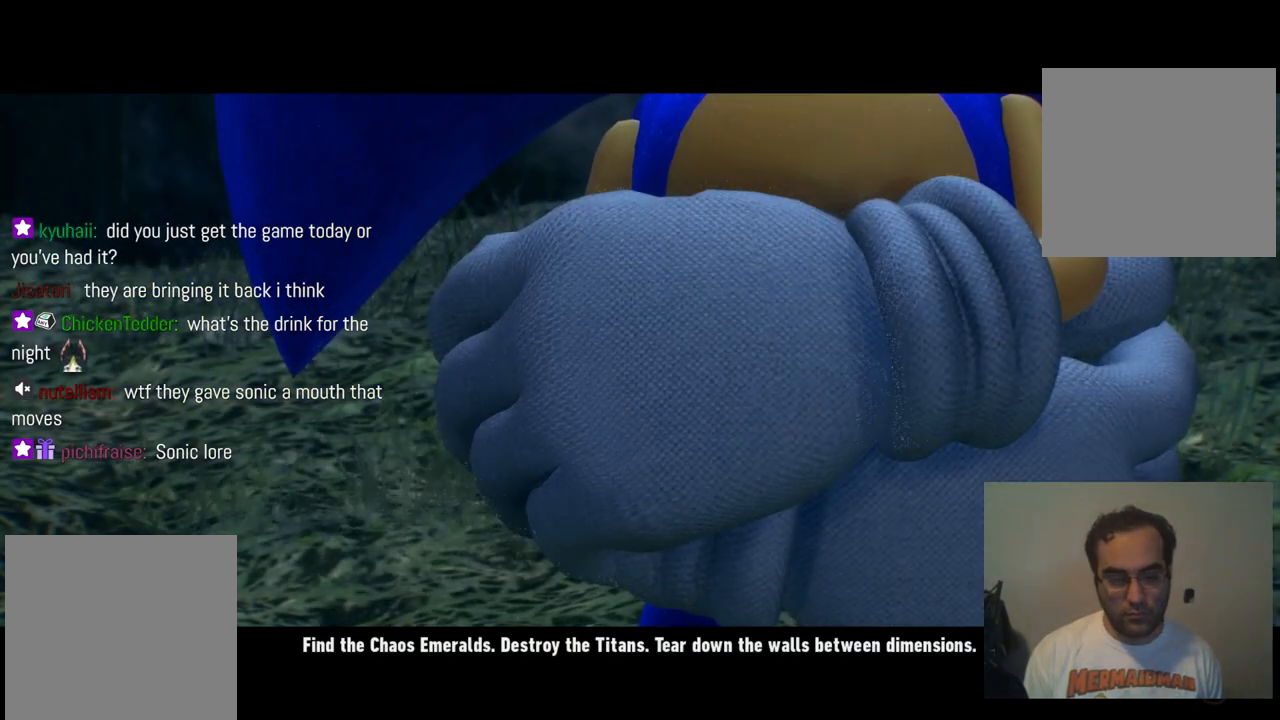
Gameplay with a controller (Xbox layout); each line is a JSON object with the inputs held at the frame after it. "events" lists button and stick changes between this image and that frame as [ms after this image, input, new state], when the widget could be followed in between. Not read: L3 R3.
{"buttons": [], "left_stick": "up", "right_stick": "center", "events": [[233, "left_stick", "up"]]}
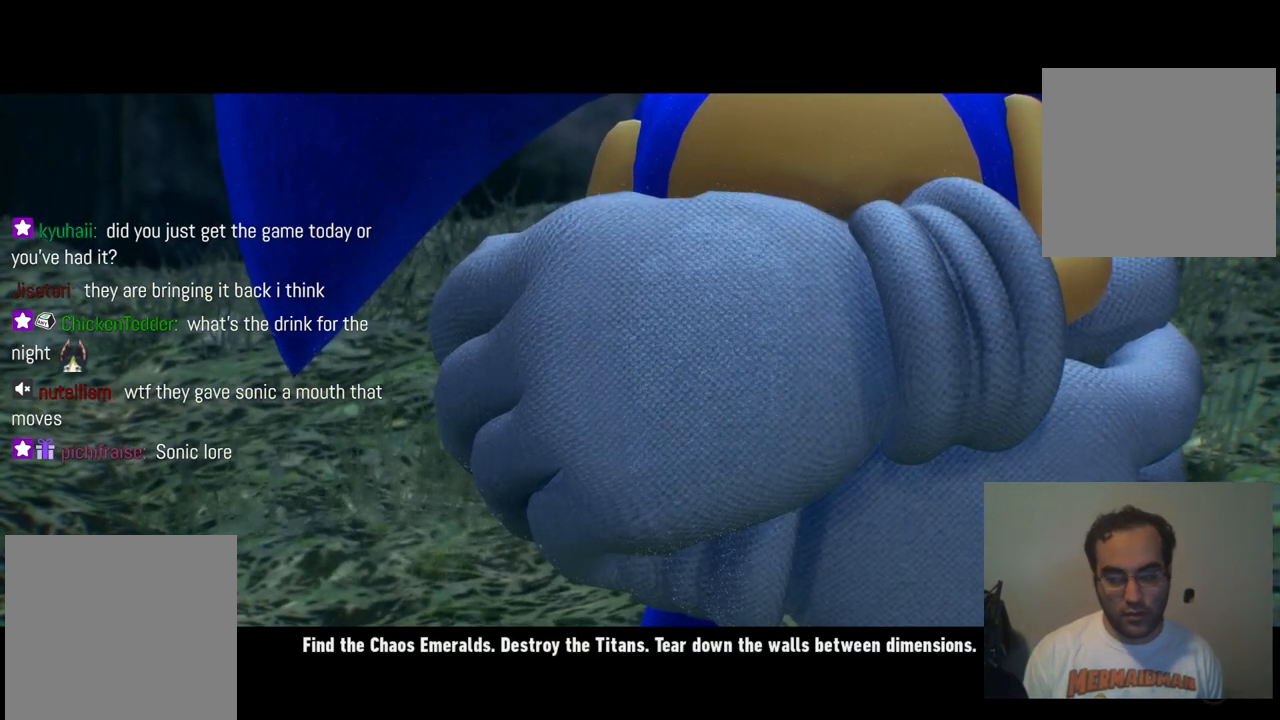
{"buttons": [], "left_stick": "up", "right_stick": "center", "events": [[100, "left_stick", "center"], [483, "left_stick", "up"]]}
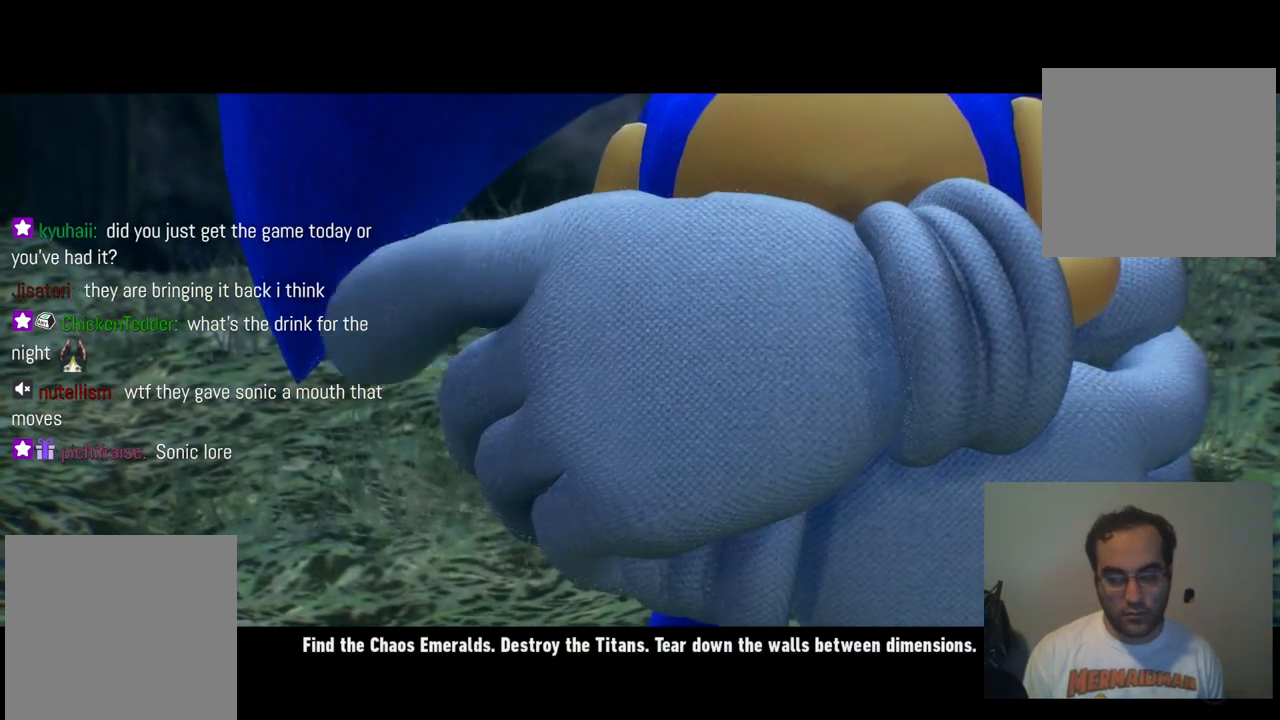
{"buttons": [], "left_stick": "center", "right_stick": "center", "events": [[217, "left_stick", "center"]]}
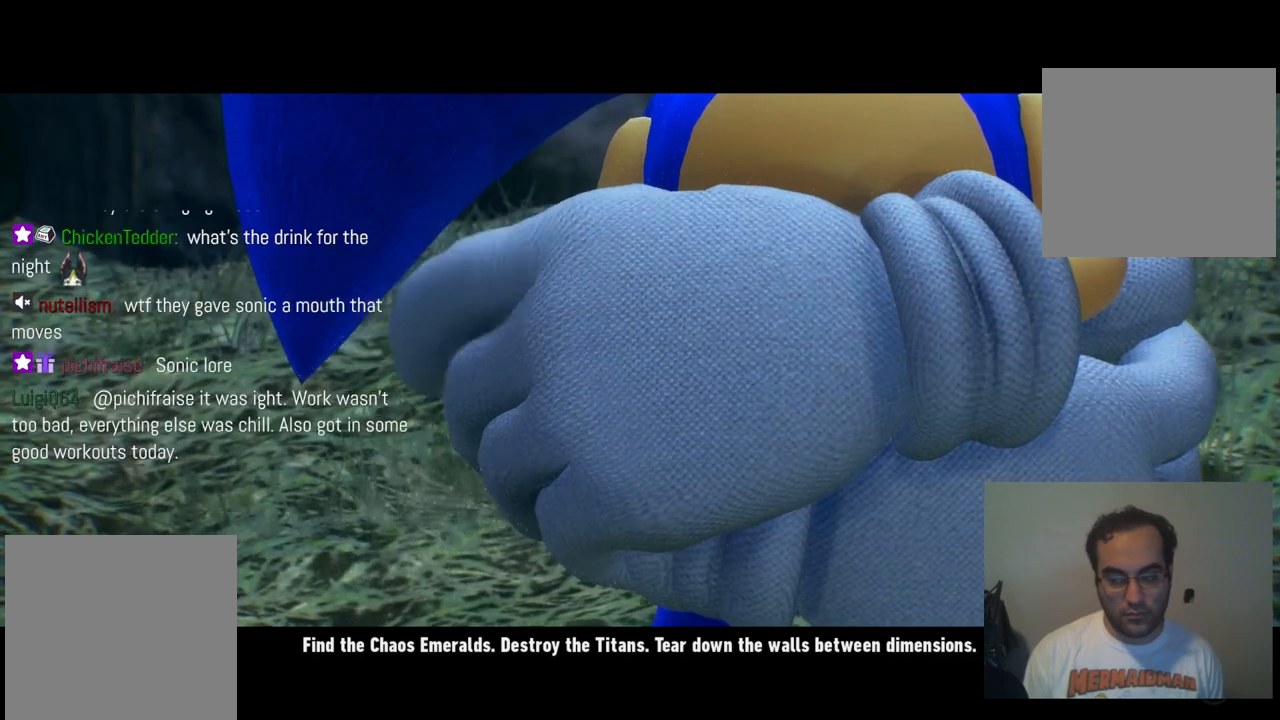
{"buttons": [], "left_stick": "center", "right_stick": "center", "events": [[83, "left_stick", "up-left"], [317, "left_stick", "center"]]}
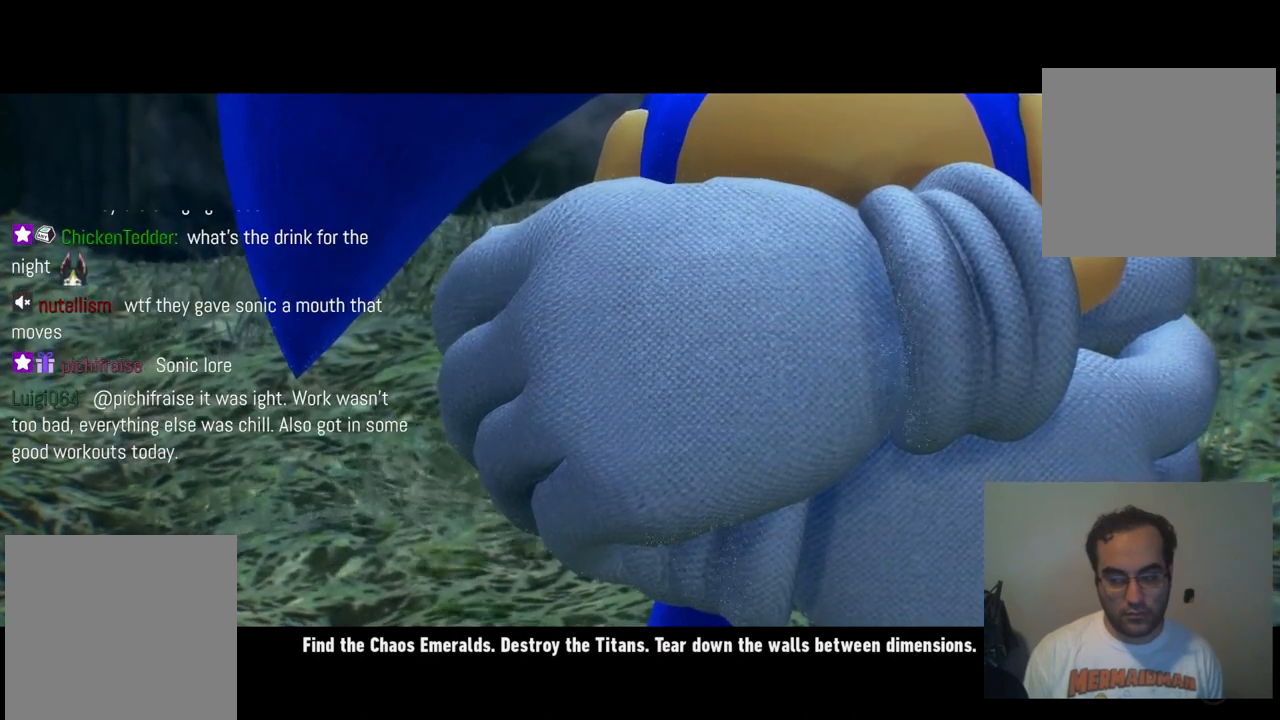
{"buttons": [], "left_stick": "center", "right_stick": "center", "events": [[100, "left_stick", "left"], [333, "left_stick", "center"]]}
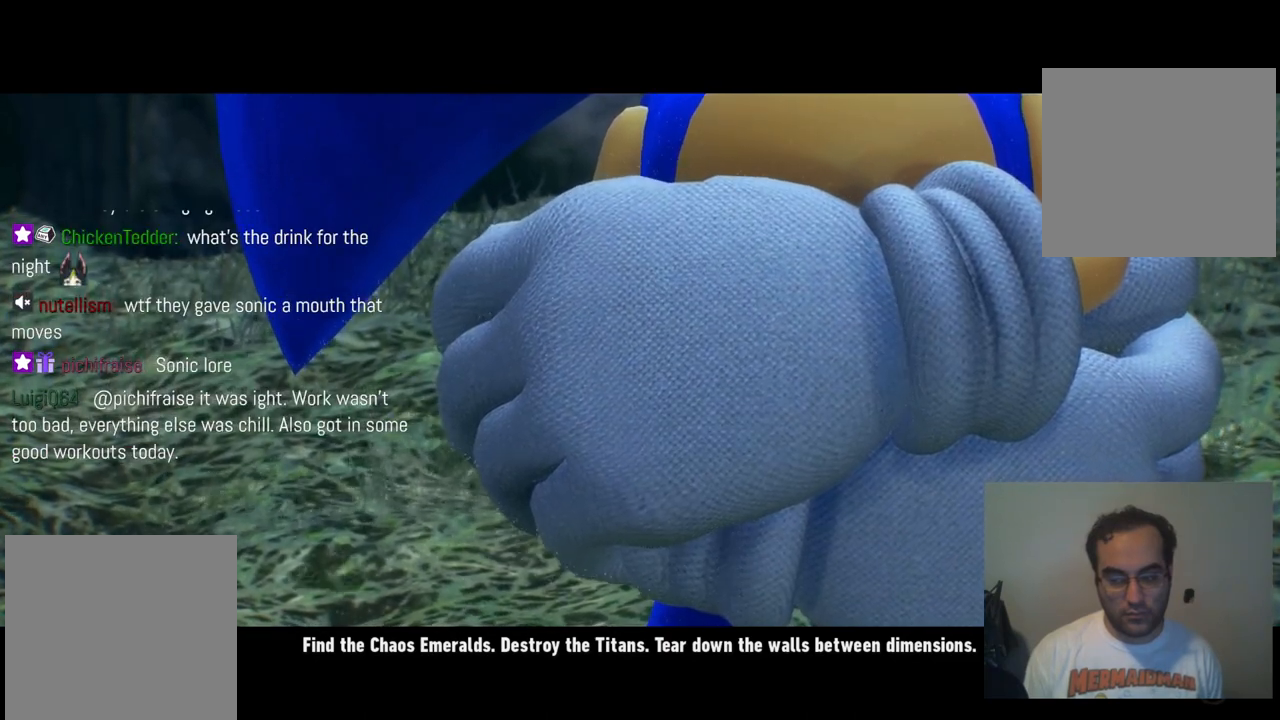
{"buttons": [], "left_stick": "left", "right_stick": "center", "events": [[50, "left_stick", "left"], [283, "left_stick", "center"], [400, "left_stick", "left"]]}
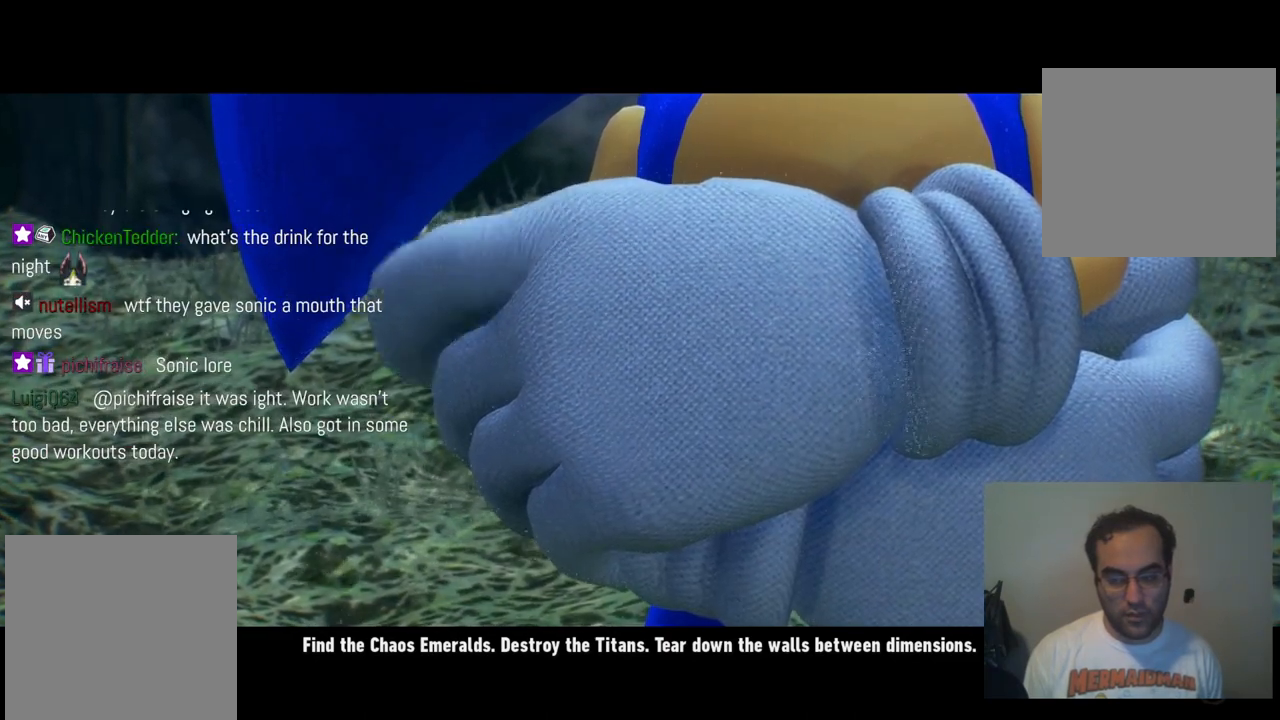
{"buttons": [], "left_stick": "left", "right_stick": "center", "events": [[100, "left_stick", "center"], [217, "left_stick", "left"], [400, "left_stick", "center"], [500, "left_stick", "left"]]}
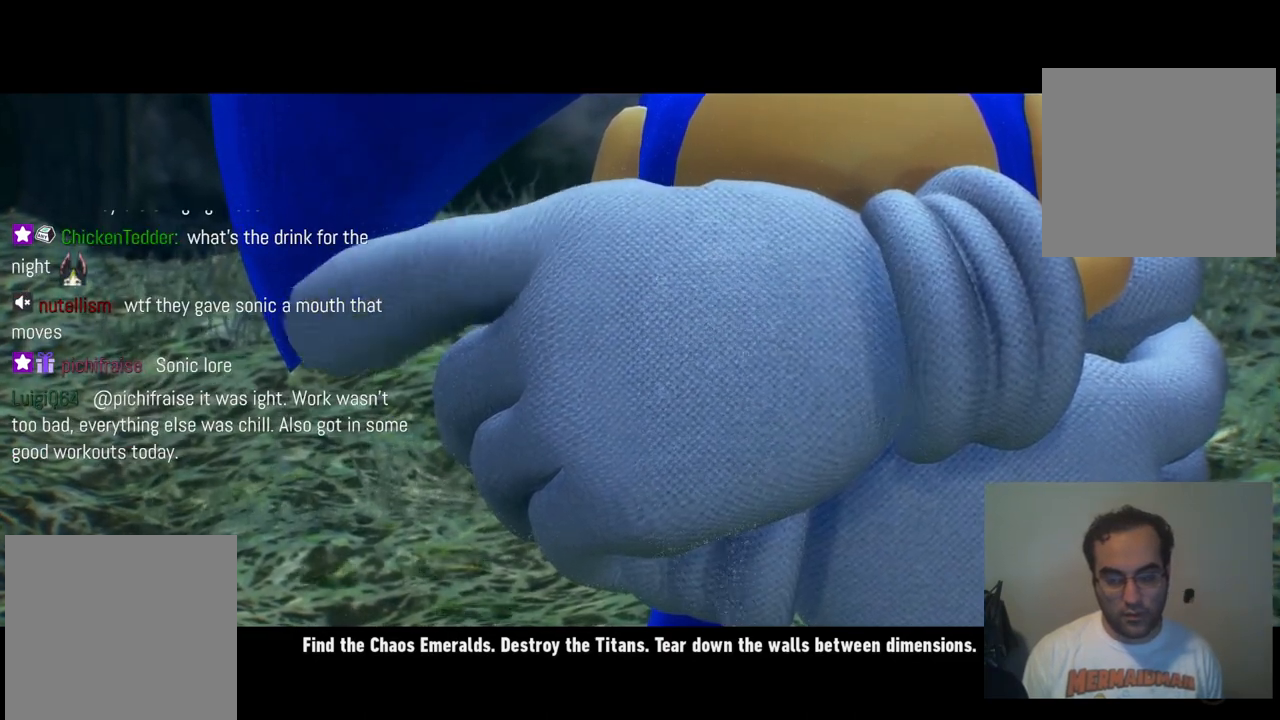
{"buttons": [], "left_stick": "left", "right_stick": "center", "events": [[233, "left_stick", "center"], [333, "left_stick", "left"]]}
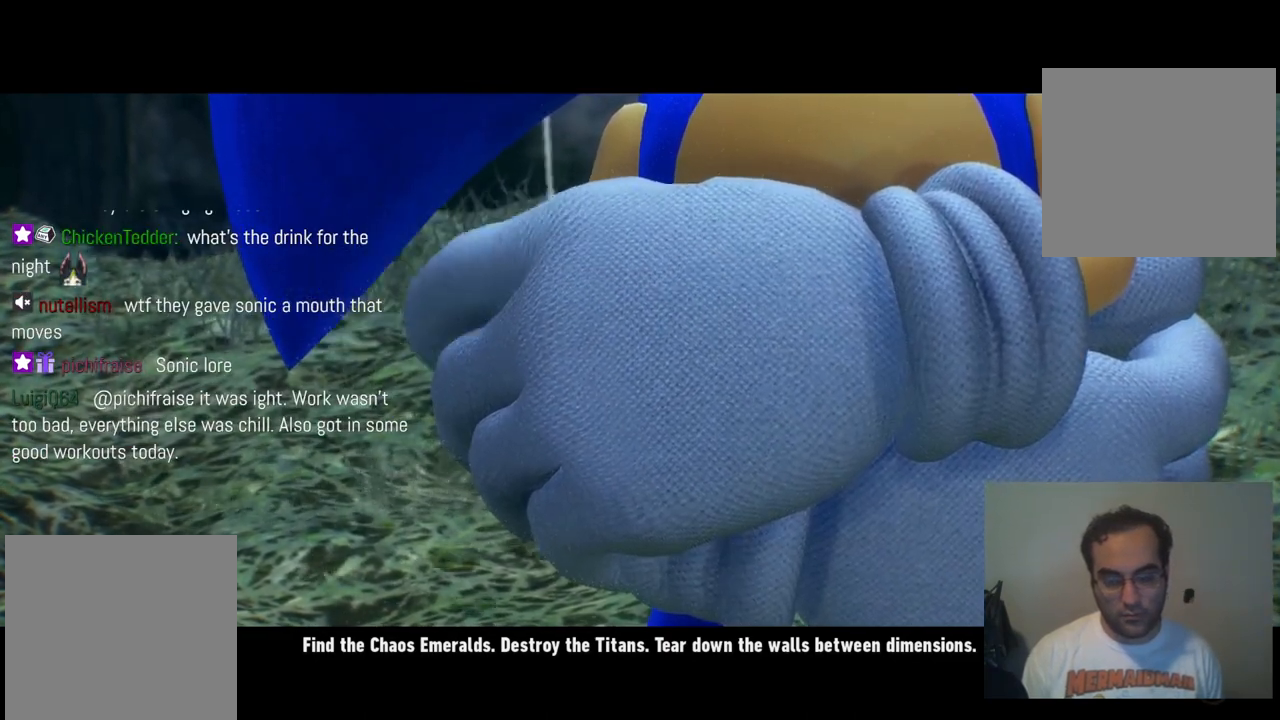
{"buttons": [], "left_stick": "center", "right_stick": "center", "events": [[33, "left_stick", "center"]]}
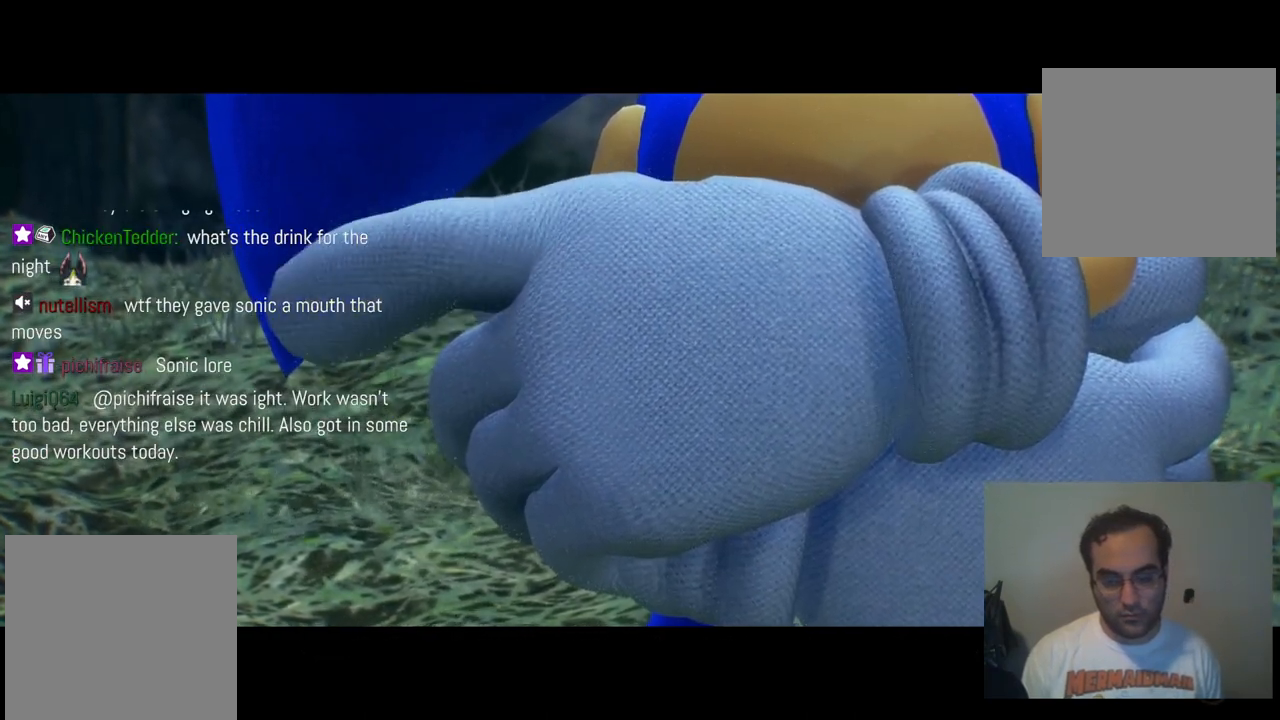
{"buttons": [], "left_stick": "center", "right_stick": "center", "events": []}
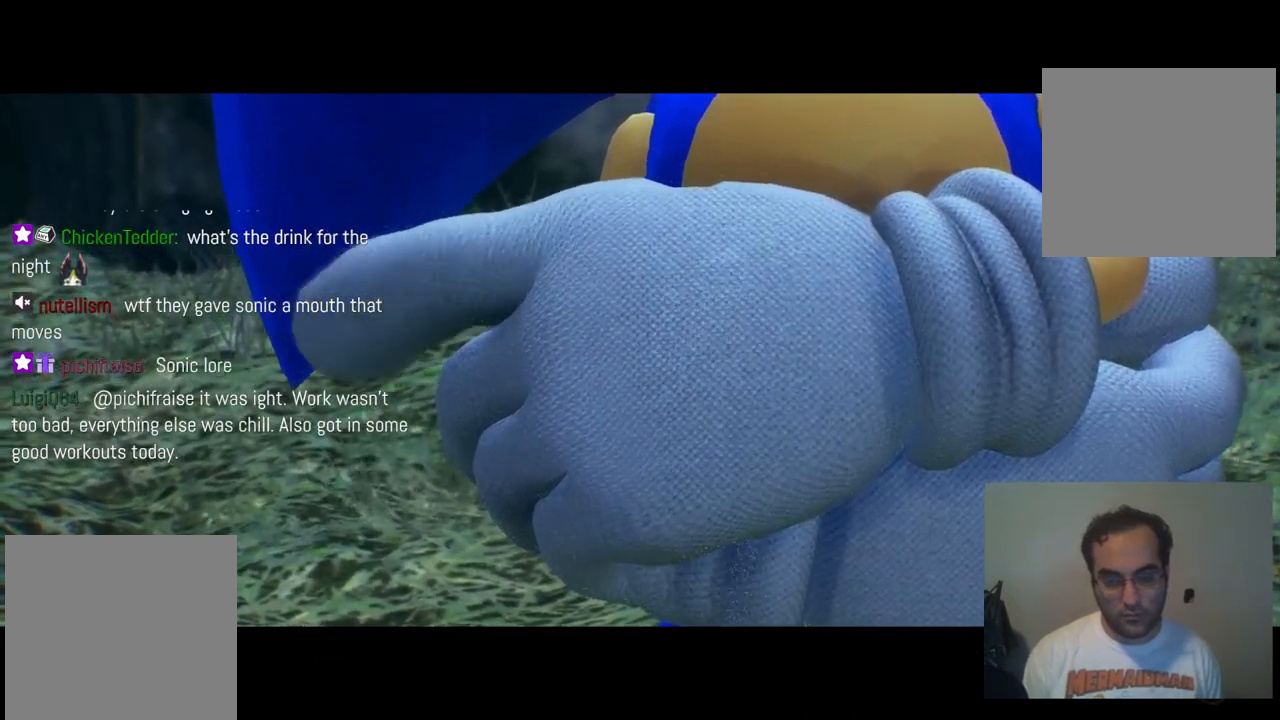
{"buttons": [], "left_stick": "center", "right_stick": "center", "events": []}
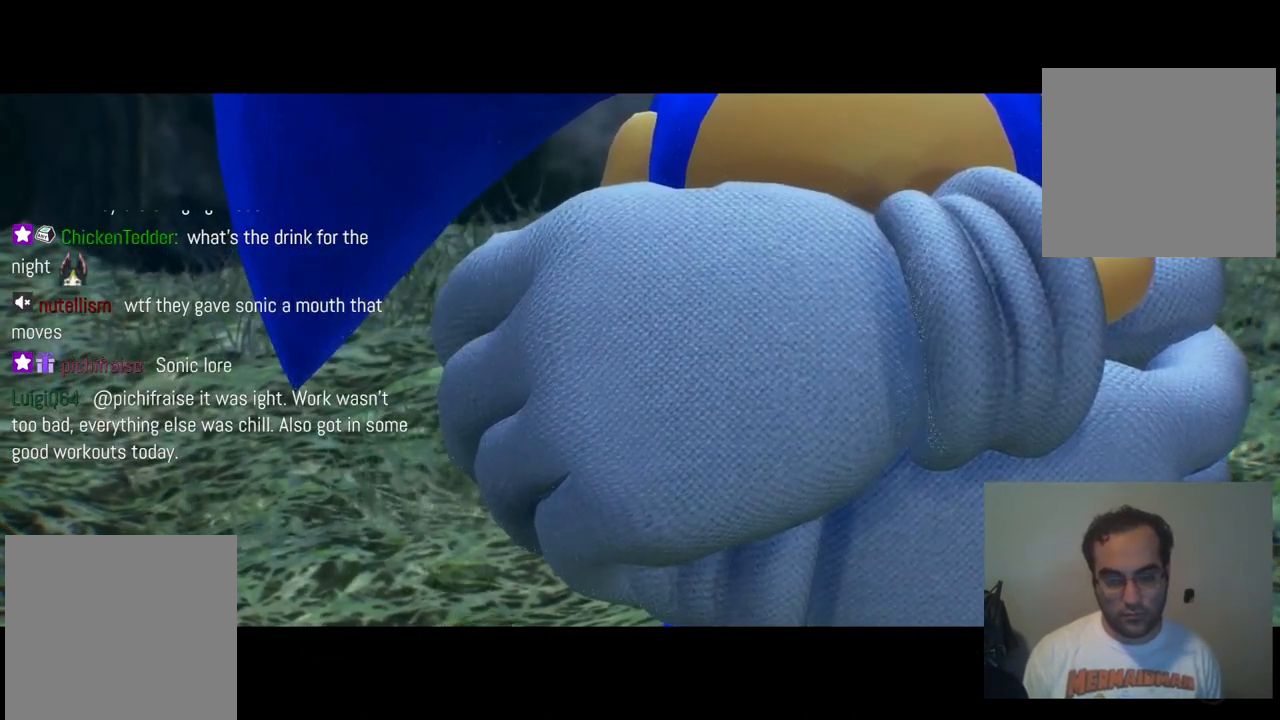
{"buttons": [], "left_stick": "left", "right_stick": "center", "events": [[100, "left_stick", "left"]]}
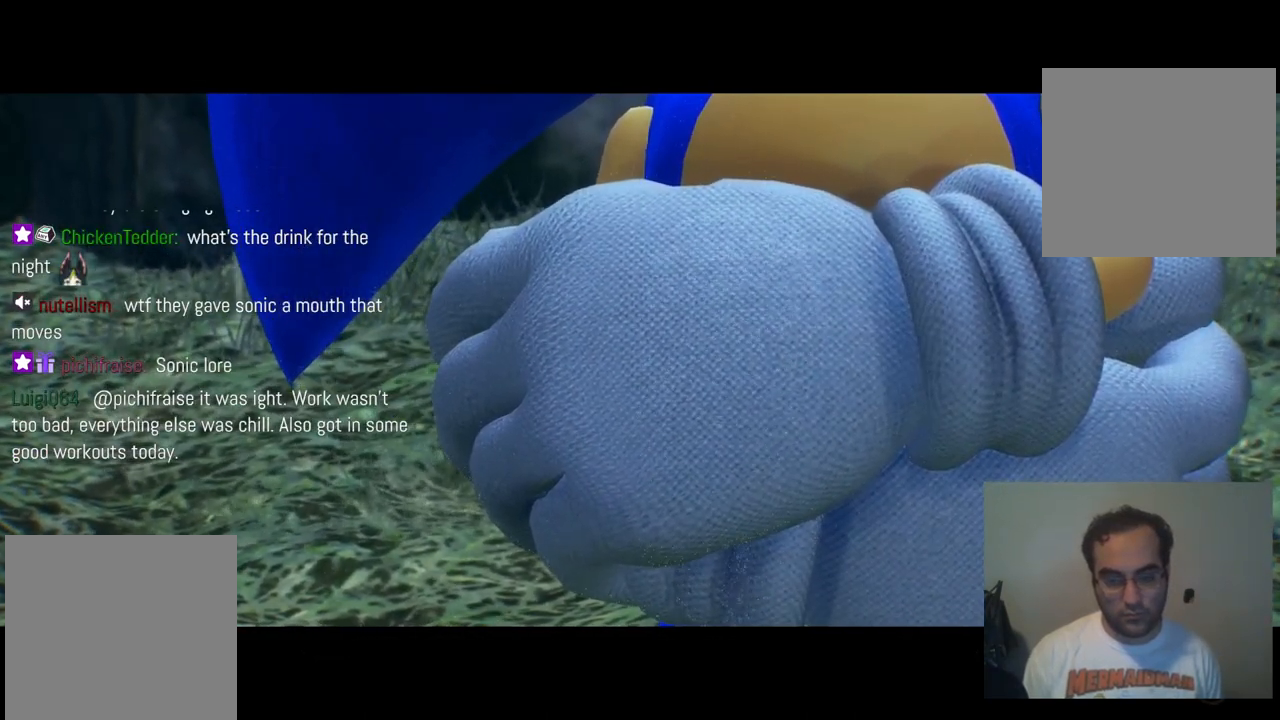
{"buttons": [], "left_stick": "up-left", "right_stick": "center", "events": [[200, "left_stick", "up-left"]]}
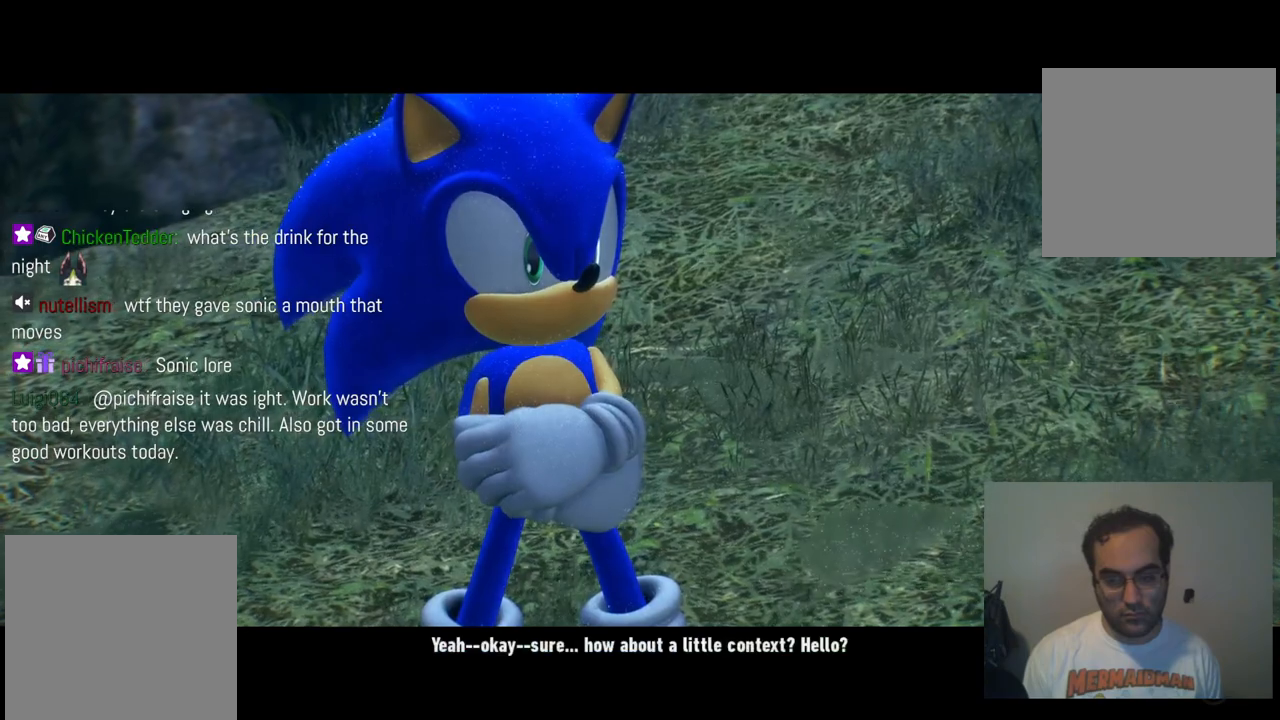
{"buttons": [], "left_stick": "down-left", "right_stick": "center", "events": [[50, "left_stick", "up-right"], [267, "left_stick", "down-right"], [500, "left_stick", "down-left"]]}
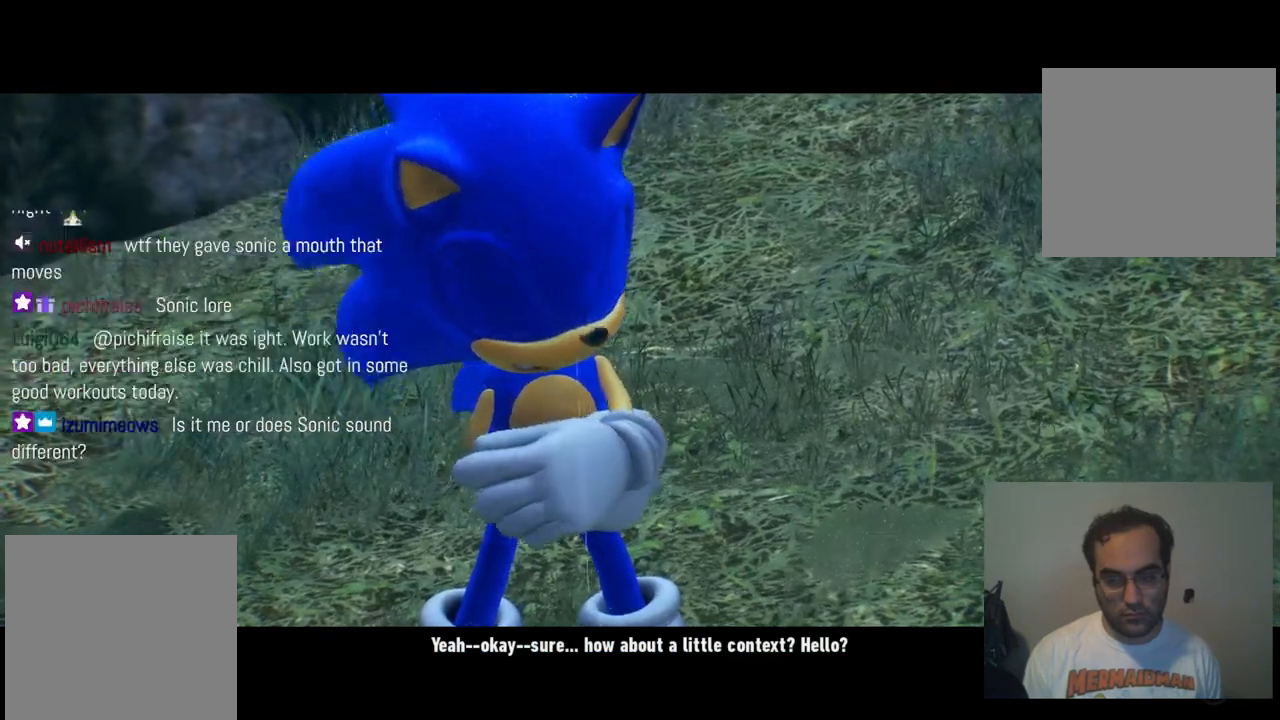
{"buttons": [], "left_stick": "up-right", "right_stick": "center", "events": [[250, "left_stick", "up-left"], [417, "left_stick", "up-right"]]}
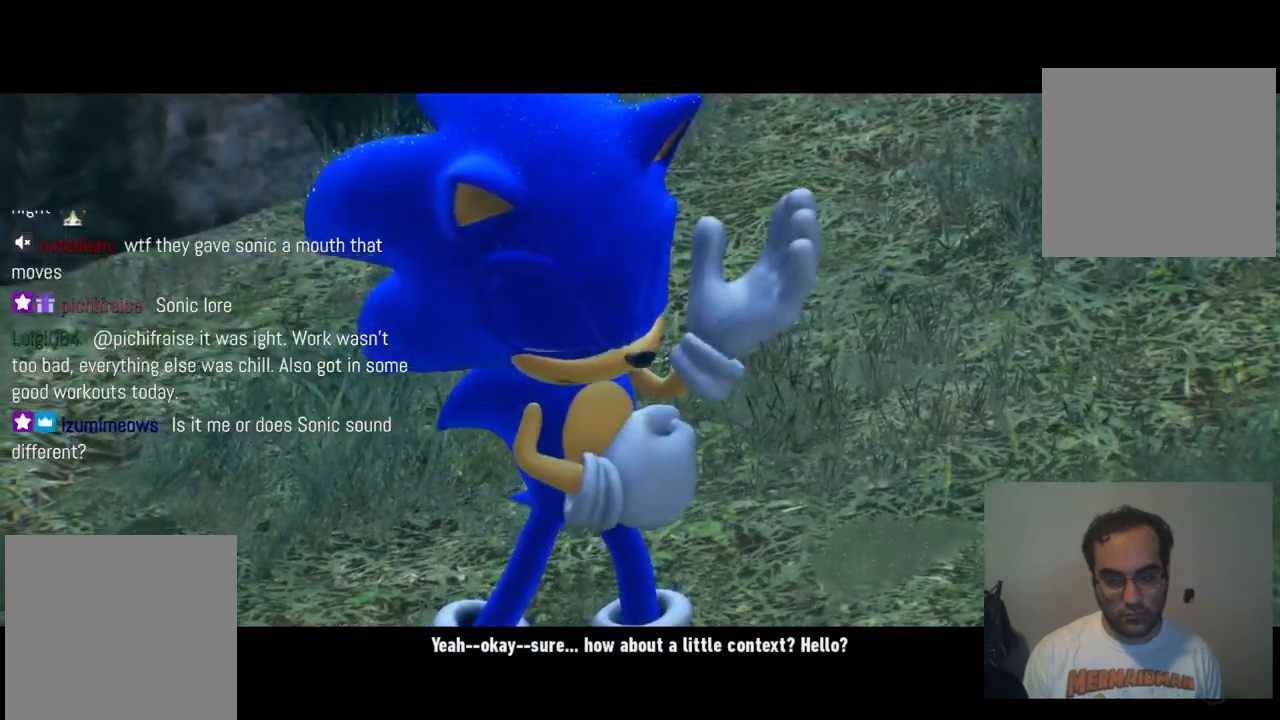
{"buttons": [], "left_stick": "left", "right_stick": "center", "events": [[150, "left_stick", "down-right"], [333, "left_stick", "down-left"], [450, "left_stick", "left"]]}
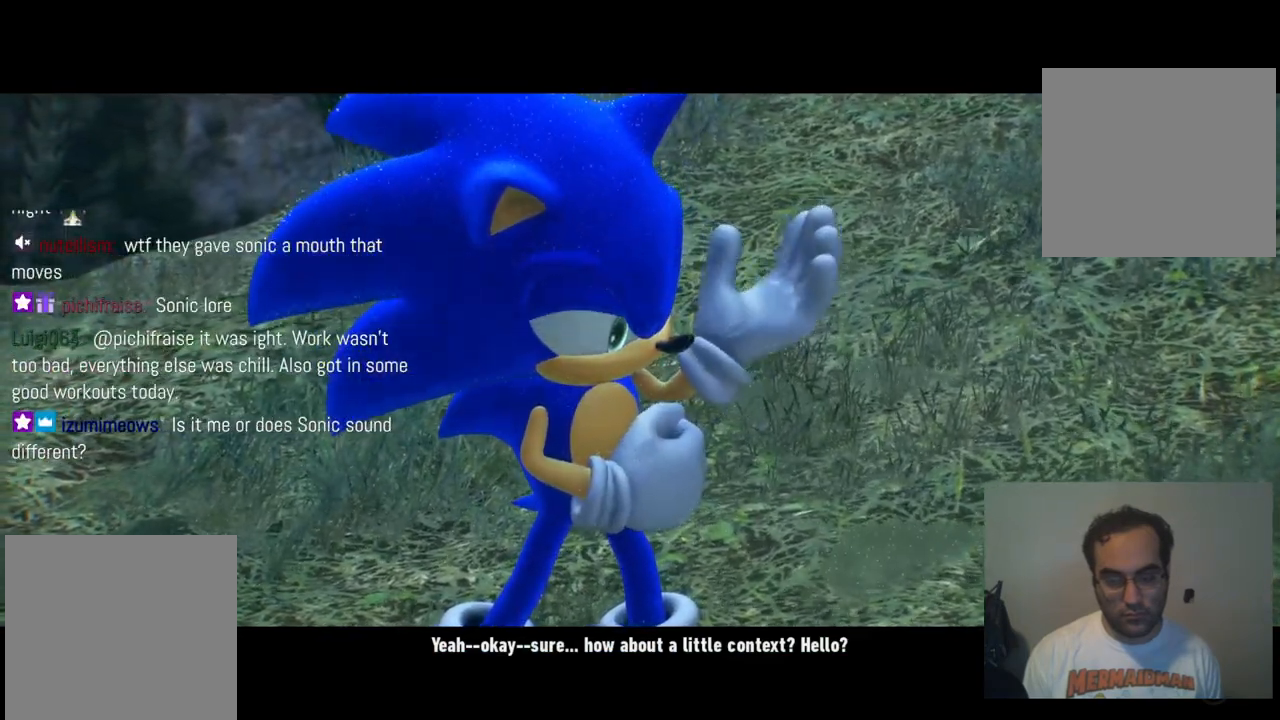
{"buttons": [], "left_stick": "down-right", "right_stick": "center", "events": [[50, "left_stick", "up-left"], [183, "left_stick", "up"], [283, "left_stick", "up-right"], [483, "left_stick", "down-right"]]}
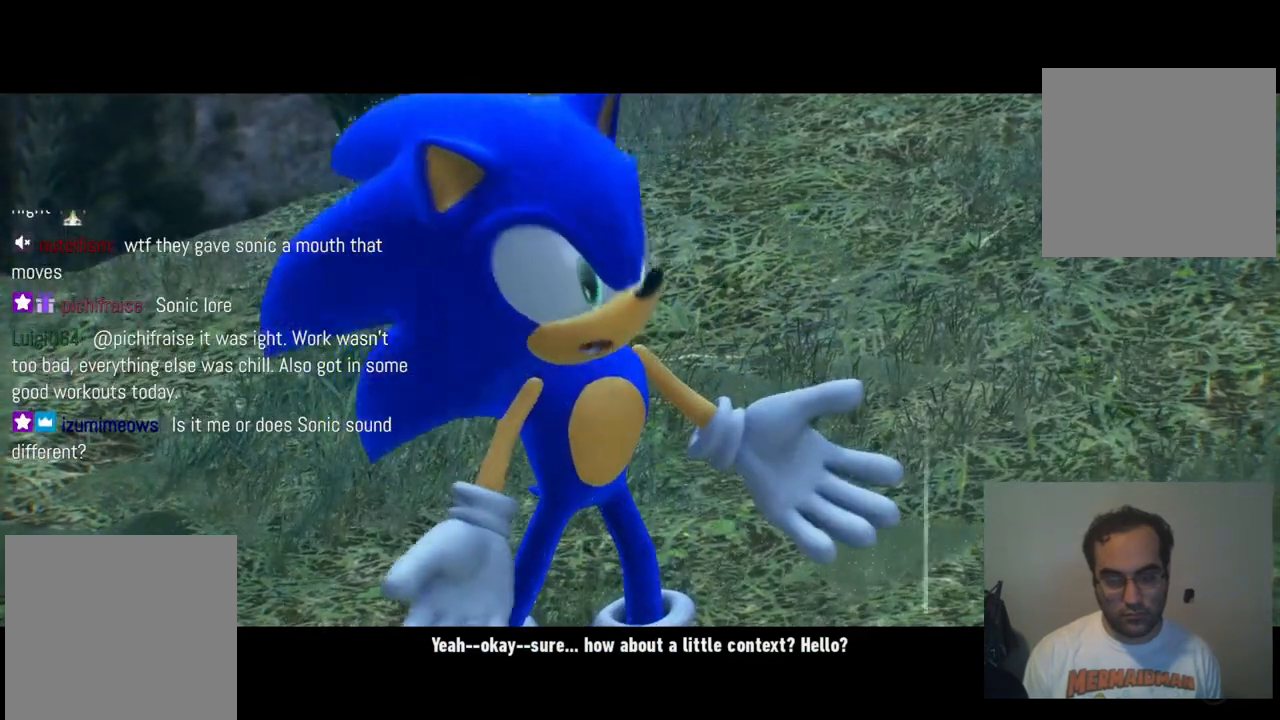
{"buttons": [], "left_stick": "center", "right_stick": "center", "events": [[167, "left_stick", "down-left"], [317, "left_stick", "left"], [483, "left_stick", "center"]]}